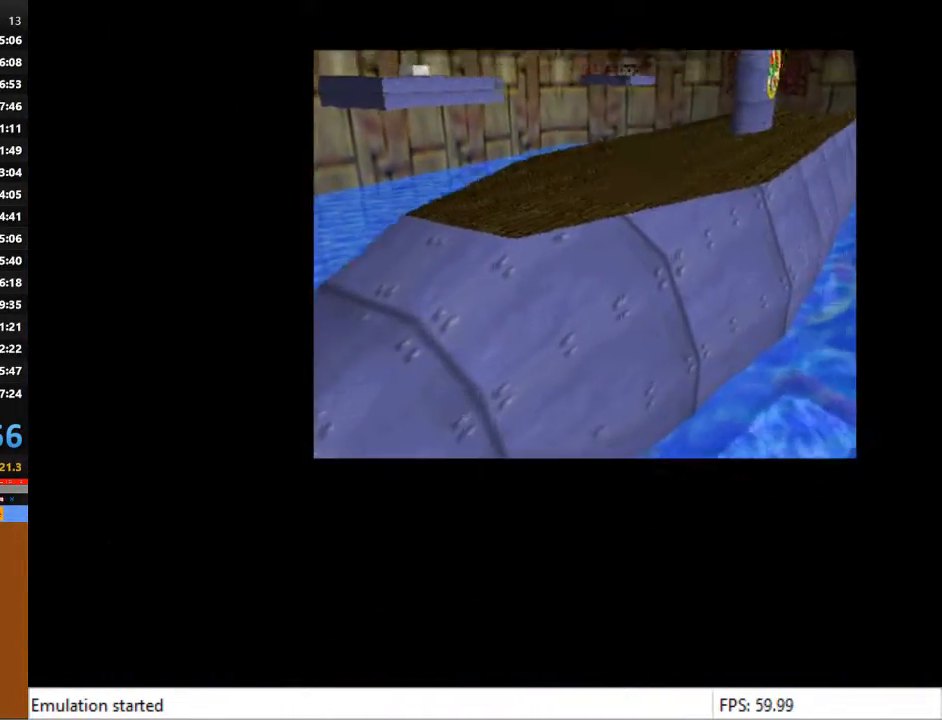
Gameplay with a controller (PlayStation layout); each line is a JSON object with the inputs held at the frame after it. "events" lists button and stick changes between this image and that frame as [ms after this image, input, new state], when the widget could be followed in between.
{"buttons": [], "left_stick": "center", "right_stick": "center", "events": [[33, "R2", "up"], [167, "L2", "up"], [300, "R2", "down"], [400, "R2", "up"]]}
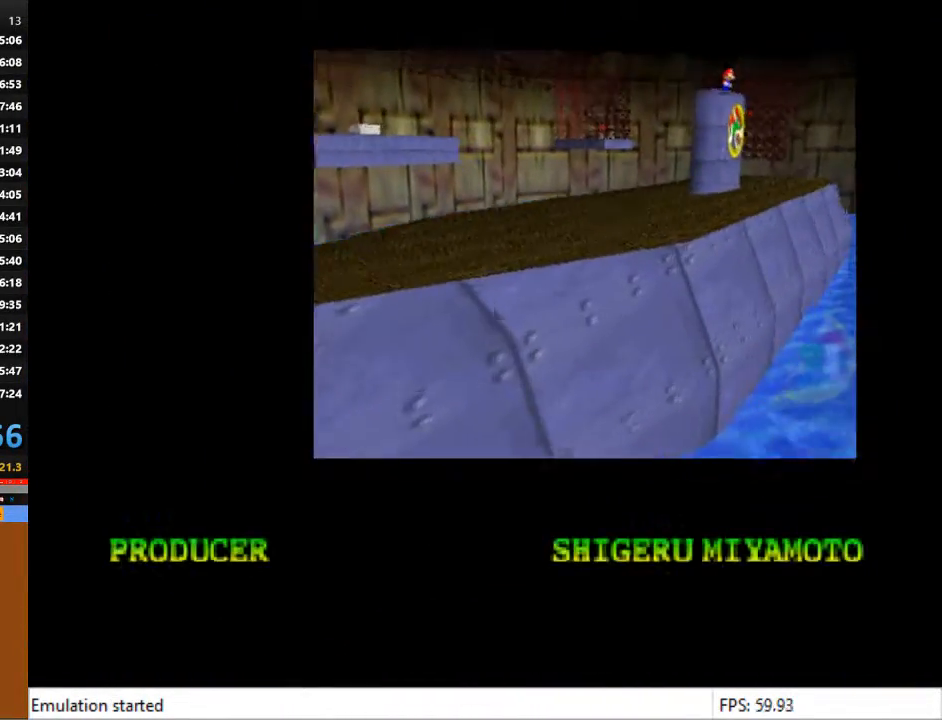
{"buttons": [], "left_stick": "center", "right_stick": "center", "events": [[67, "L2", "down"], [100, "R2", "down"], [200, "R2", "up"], [233, "L2", "up"], [400, "R2", "down"], [500, "R2", "up"]]}
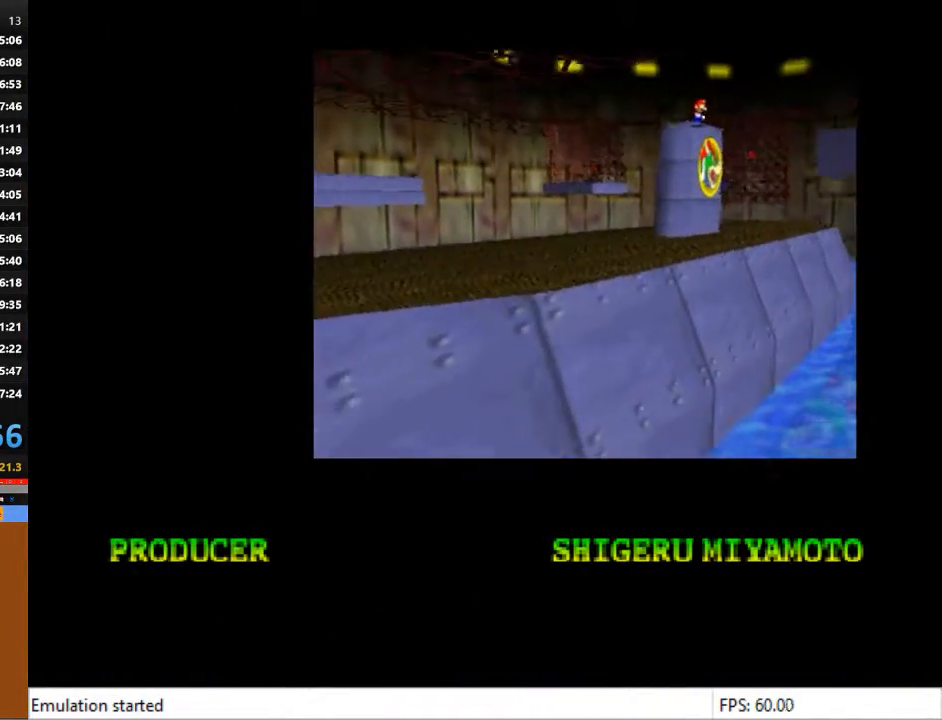
{"buttons": ["R2"], "left_stick": "center", "right_stick": "center", "events": [[100, "R2", "down"], [133, "L2", "down"], [200, "R2", "up"], [333, "L2", "up"], [400, "R2", "down"]]}
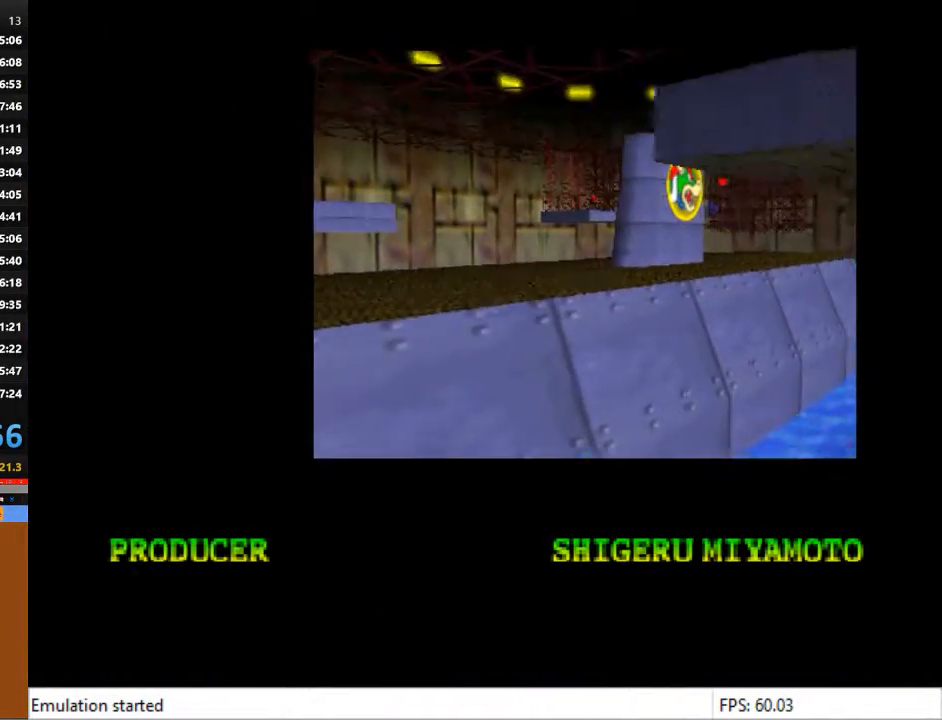
{"buttons": ["R2"], "left_stick": "center", "right_stick": "center", "events": [[167, "L2", "down"], [167, "R2", "up"], [400, "L2", "up"], [467, "R2", "down"]]}
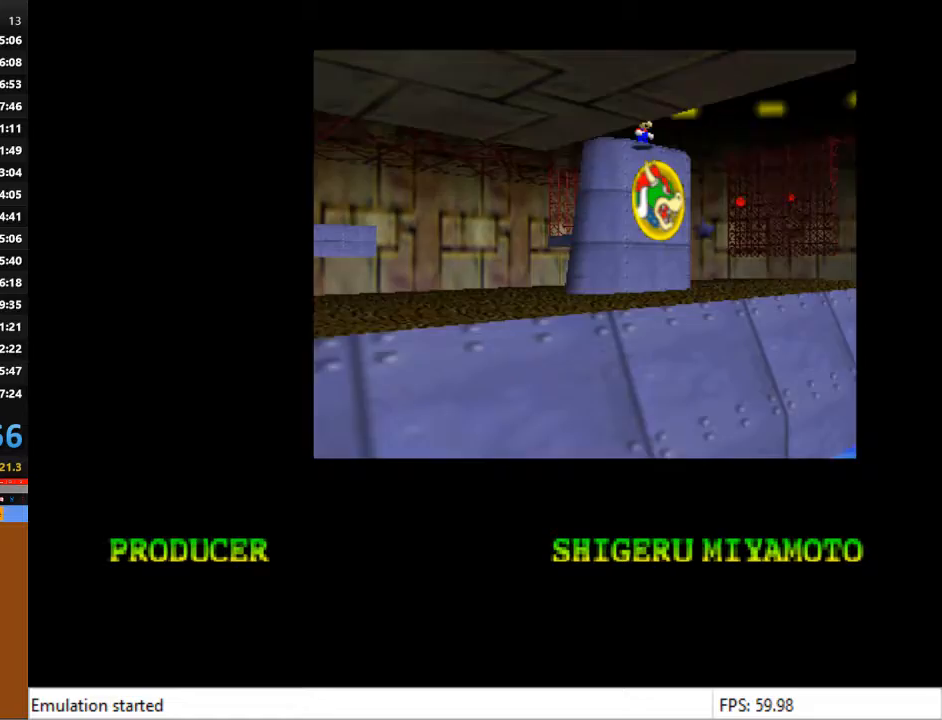
{"buttons": [], "left_stick": "center", "right_stick": "center", "events": [[33, "R2", "up"], [167, "R2", "down"], [267, "L2", "down"], [367, "R2", "up"], [500, "L2", "up"]]}
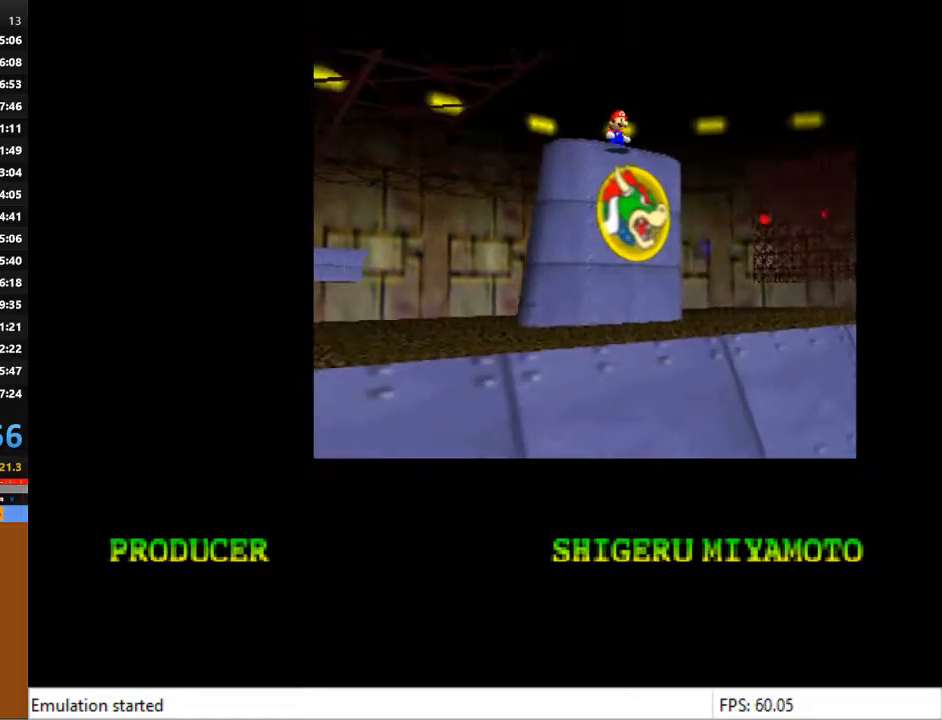
{"buttons": ["L2"], "left_stick": "center", "right_stick": "center", "events": [[33, "R2", "down"], [167, "R2", "up"], [300, "L2", "down"]]}
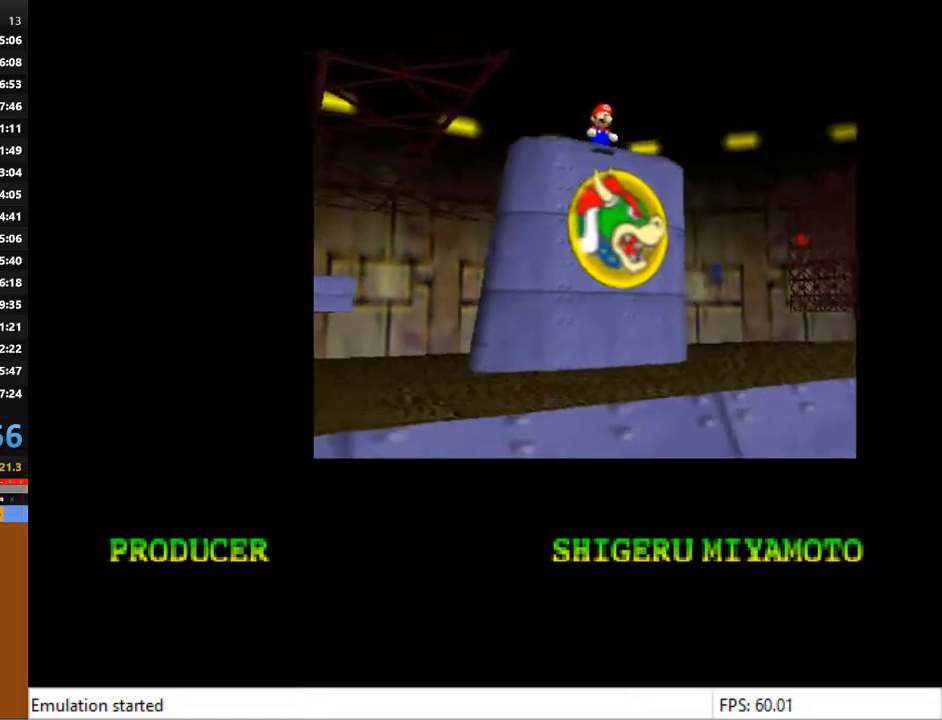
{"buttons": ["L2"], "left_stick": "center", "right_stick": "center", "events": [[67, "L2", "up"], [100, "R2", "down"], [200, "R2", "up"], [300, "R2", "down"], [367, "L2", "down"], [433, "R2", "up"]]}
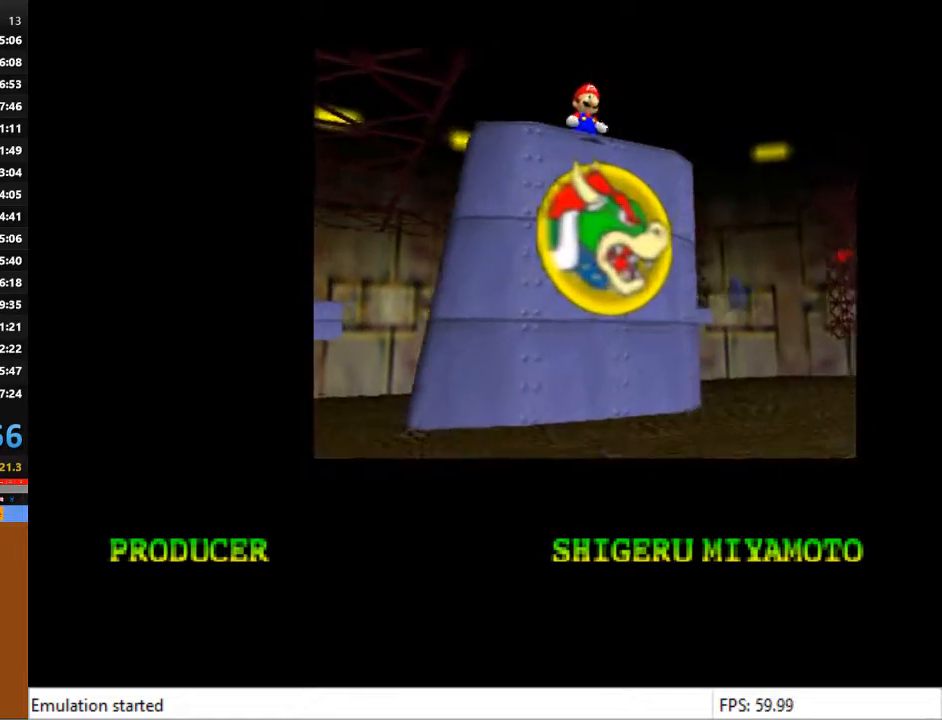
{"buttons": ["L2", "R2"], "left_stick": "center", "right_stick": "center", "events": [[33, "L2", "up"], [167, "R2", "down"], [300, "R2", "up"], [433, "R2", "down"], [500, "L2", "down"]]}
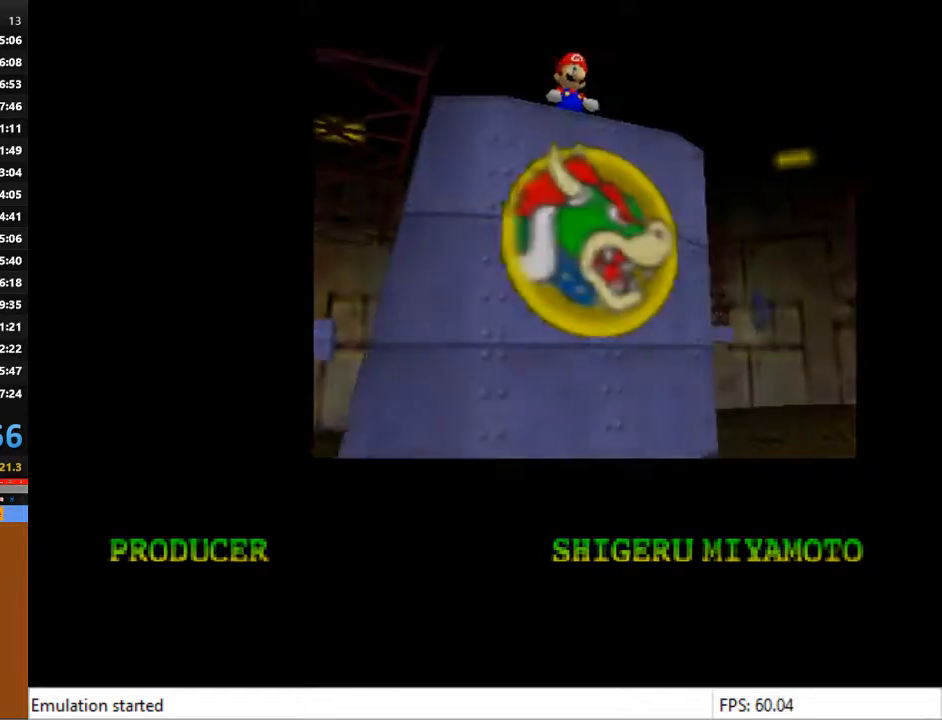
{"buttons": ["R2"], "left_stick": "center", "right_stick": "center", "events": [[100, "R2", "up"], [133, "L2", "up"], [267, "R2", "down"], [300, "R2", "up"], [433, "R2", "down"]]}
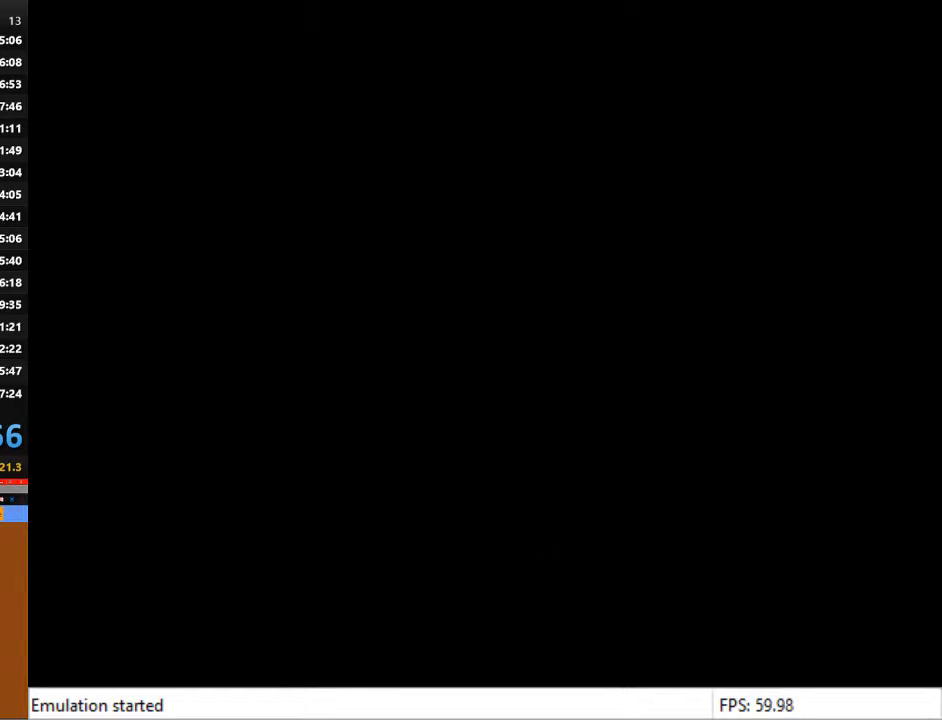
{"buttons": [], "left_stick": "center", "right_stick": "center", "events": [[33, "L2", "down"], [33, "R2", "up"], [133, "L2", "up"], [333, "R2", "down"], [433, "R2", "up"]]}
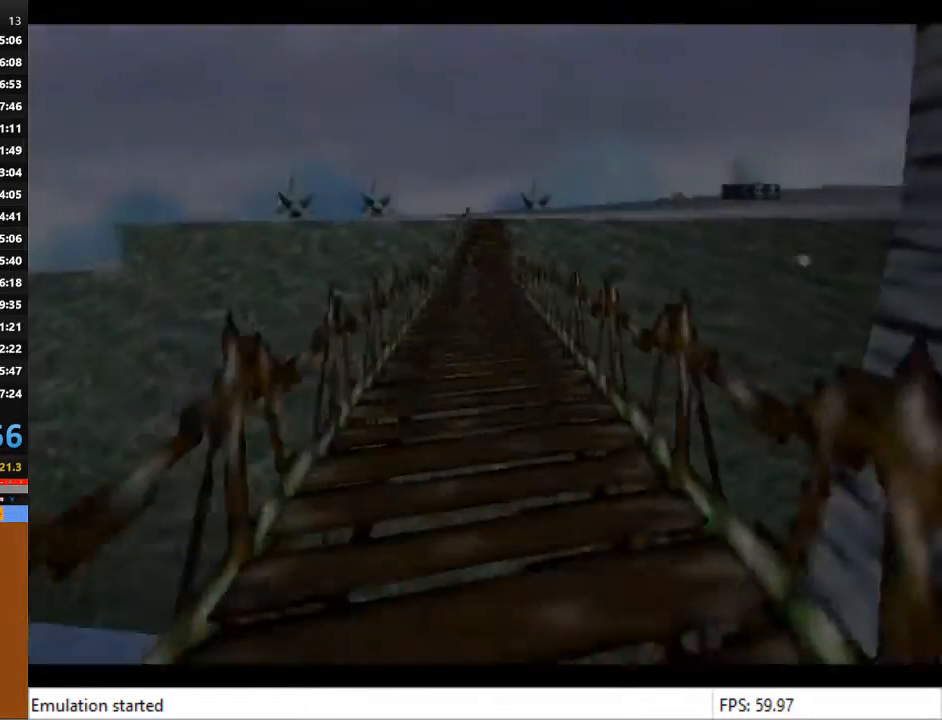
{"buttons": [], "left_stick": "center", "right_stick": "center", "events": [[67, "L2", "down"], [200, "L2", "up"]]}
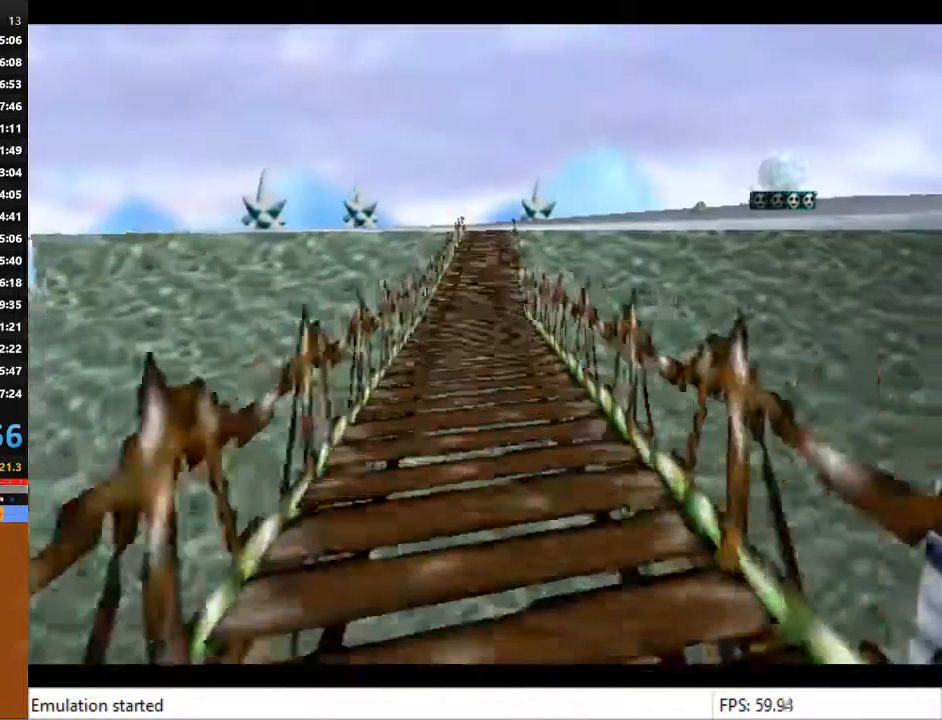
{"buttons": ["R2"], "left_stick": "center", "right_stick": "center", "events": [[67, "R2", "down"], [133, "L2", "down"], [133, "R2", "up"], [233, "L2", "up"], [433, "R2", "down"]]}
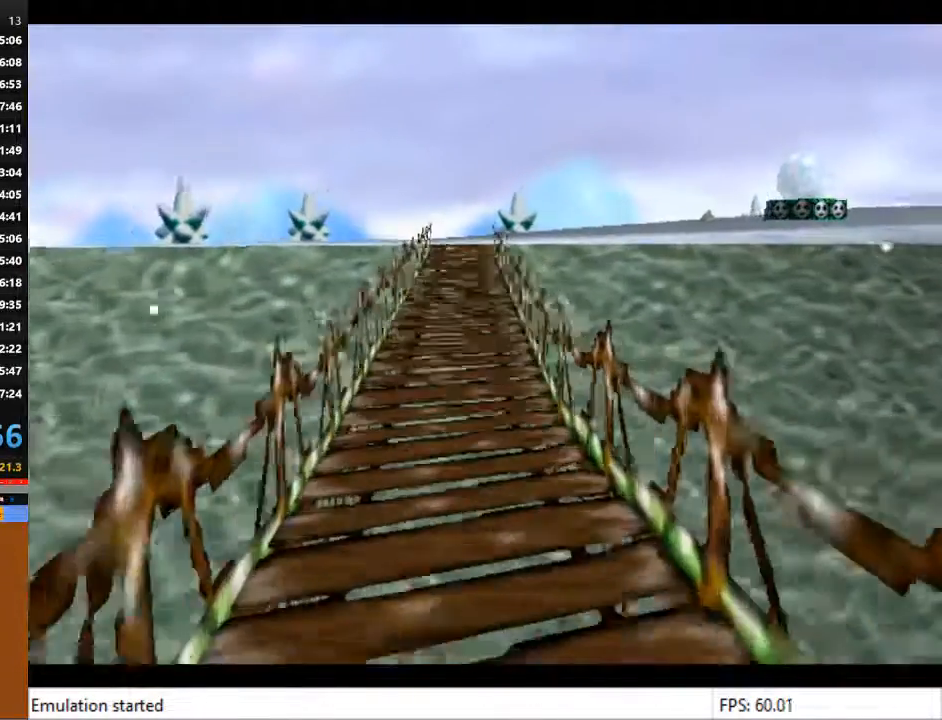
{"buttons": ["R2"], "left_stick": "center", "right_stick": "center", "events": [[67, "R2", "up"], [200, "L2", "down"], [367, "L2", "up"], [467, "R2", "down"]]}
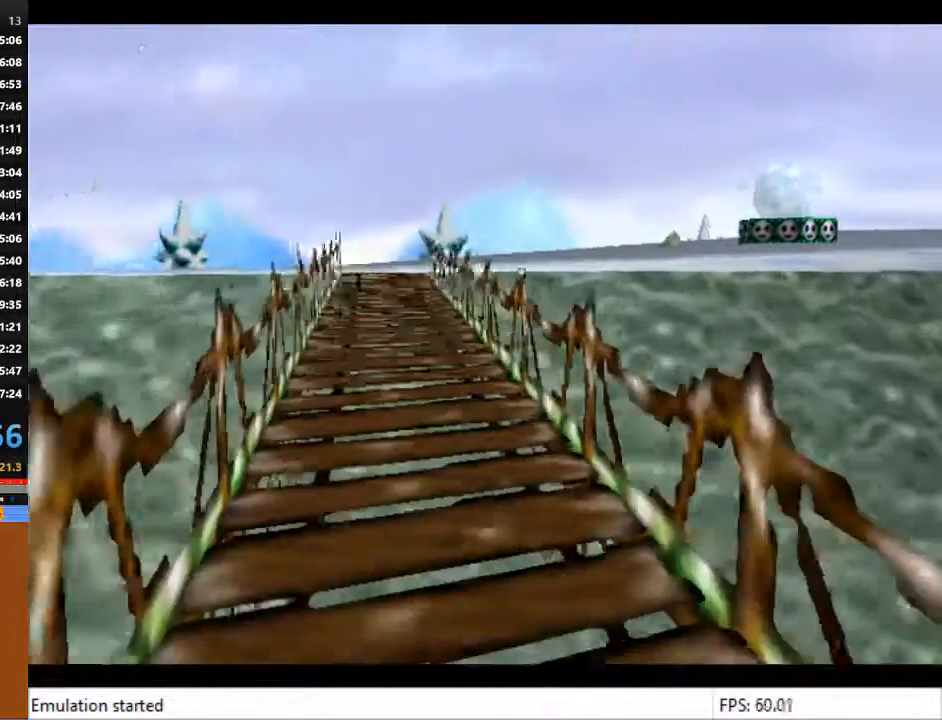
{"buttons": [], "left_stick": "center", "right_stick": "center", "events": [[33, "R2", "up"], [133, "R2", "down"], [267, "L2", "down"], [267, "R2", "up"], [367, "L2", "up"]]}
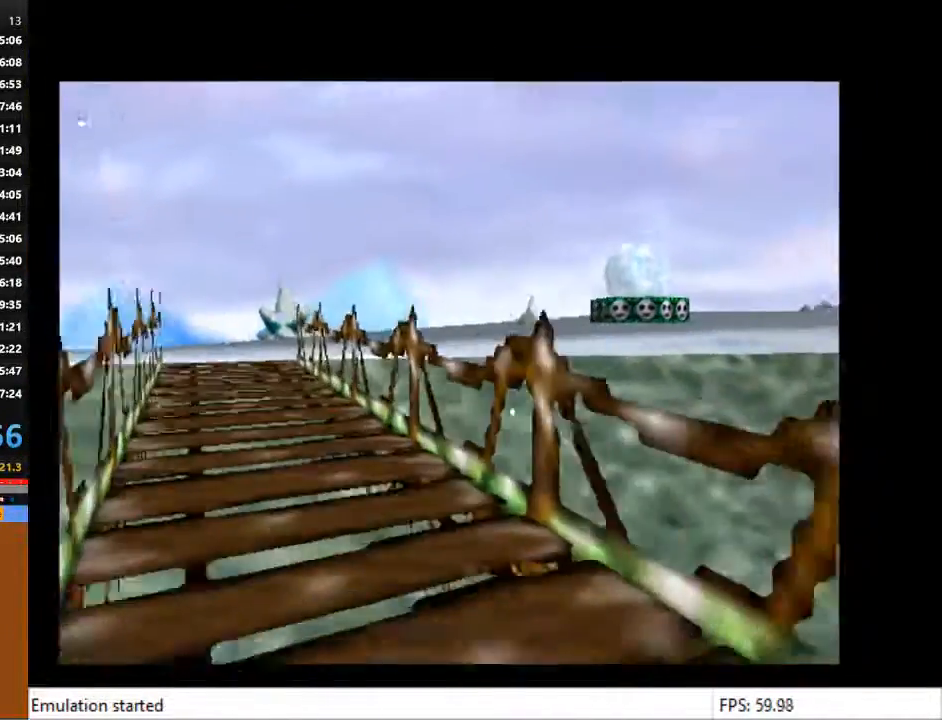
{"buttons": [], "left_stick": "center", "right_stick": "center", "events": [[33, "R2", "down"], [100, "R2", "up"], [333, "L2", "down"], [333, "R2", "down"], [467, "R2", "up"], [500, "L2", "up"]]}
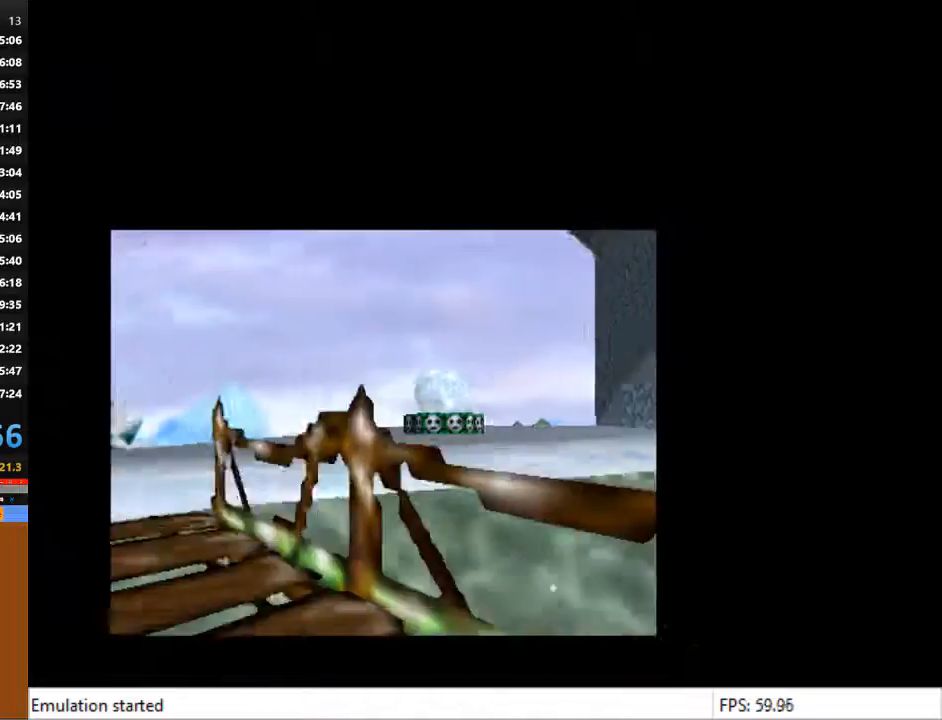
{"buttons": [], "left_stick": "center", "right_stick": "center", "events": [[167, "R2", "down"], [200, "R2", "up"], [333, "R2", "down"], [400, "L2", "down"], [400, "R2", "up"], [500, "L2", "up"]]}
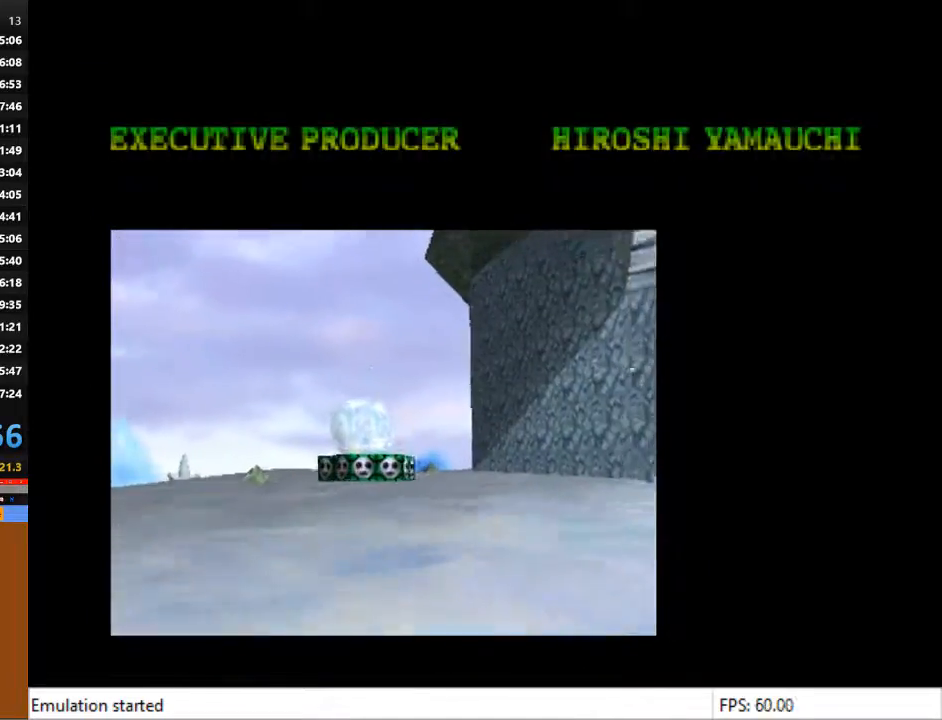
{"buttons": ["L2", "R2"], "left_stick": "center", "right_stick": "center", "events": [[200, "R2", "down"], [333, "R2", "up"], [467, "L2", "down"], [467, "R2", "down"]]}
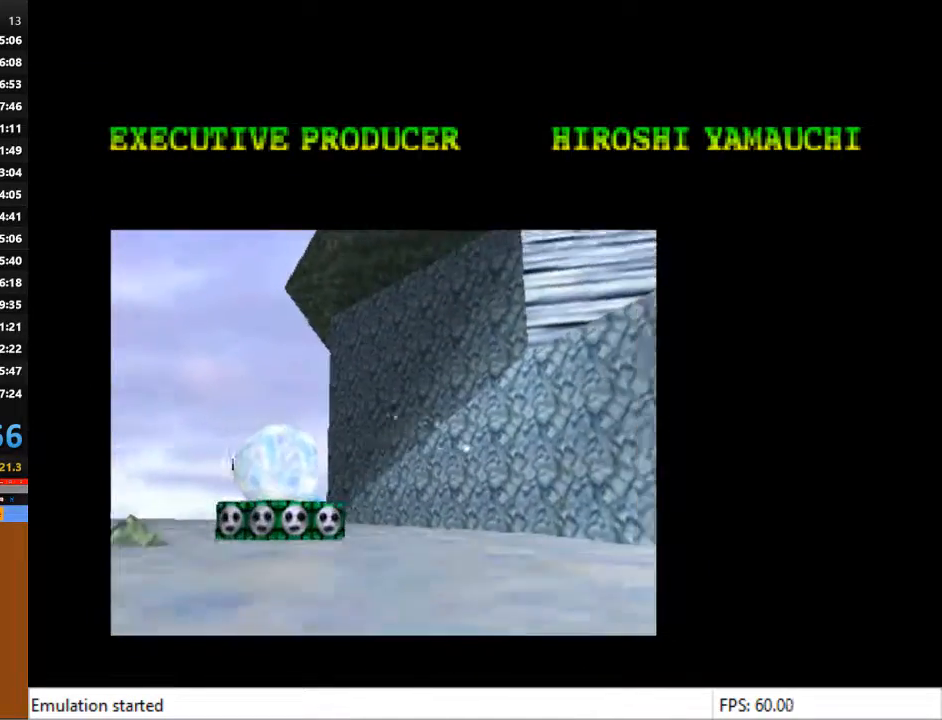
{"buttons": [], "left_stick": "center", "right_stick": "center", "events": [[100, "L2", "up"], [100, "R2", "up"], [267, "R2", "down"], [400, "R2", "up"]]}
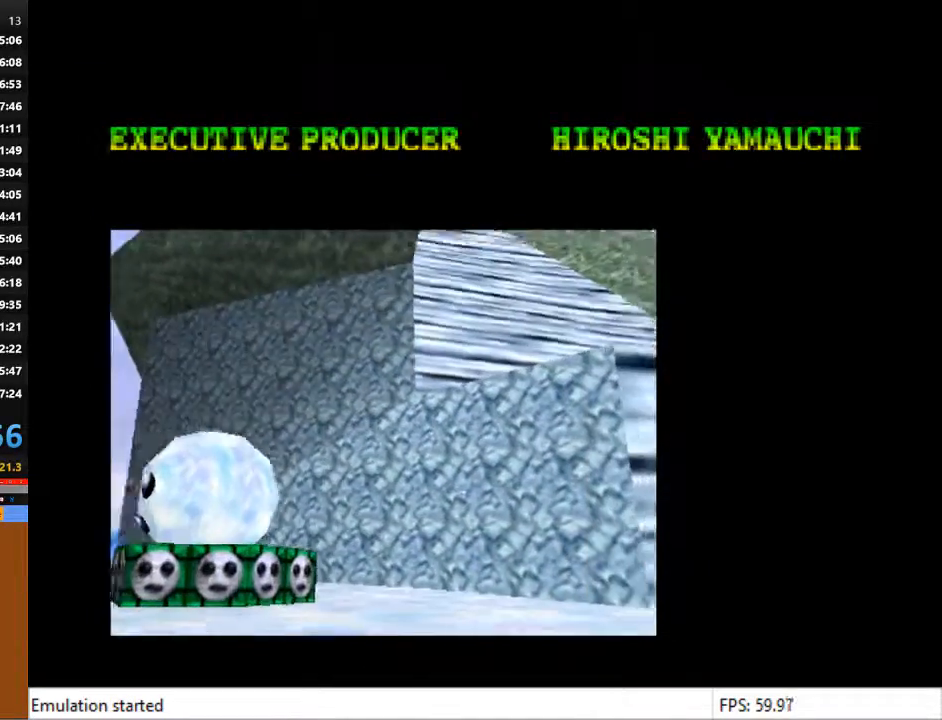
{"buttons": [], "left_stick": "center", "right_stick": "center", "events": [[100, "L2", "down"], [100, "R2", "down"], [167, "R2", "up"], [200, "L2", "up"], [367, "R2", "down"], [467, "R2", "up"]]}
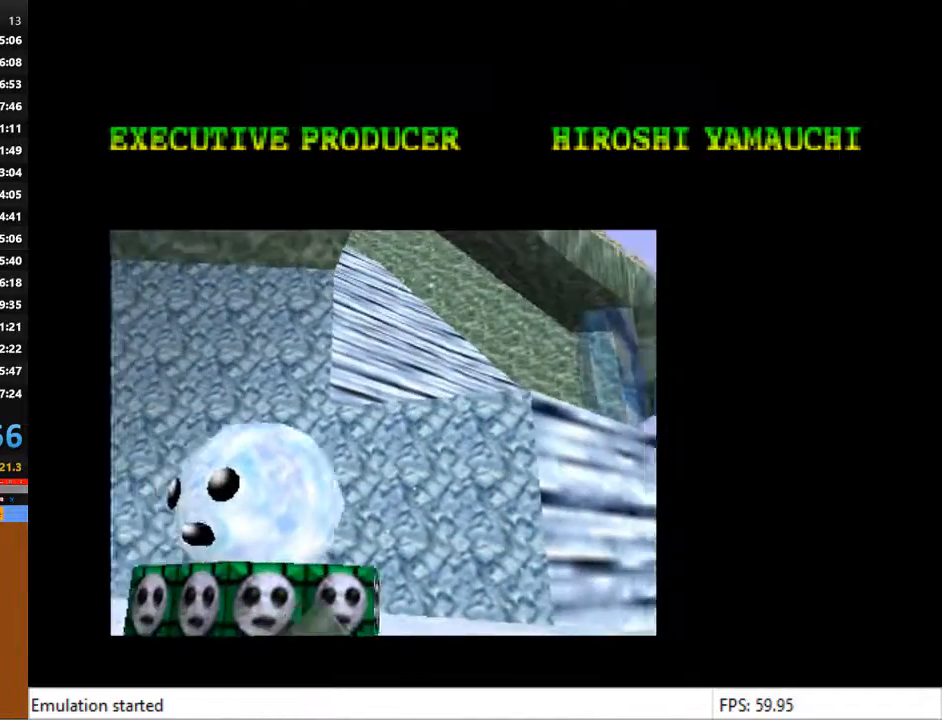
{"buttons": [], "left_stick": "center", "right_stick": "center", "events": [[133, "L2", "down"], [133, "R2", "down"], [233, "R2", "up"], [267, "L2", "up"], [367, "R2", "down"], [433, "R2", "up"]]}
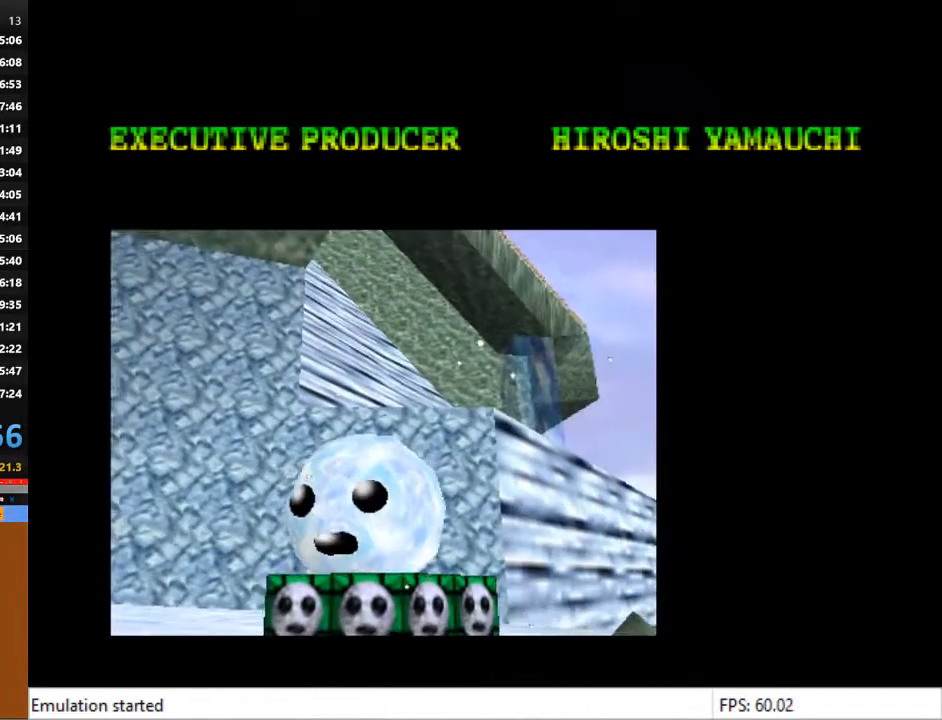
{"buttons": ["R2"], "left_stick": "center", "right_stick": "center", "events": [[67, "R2", "down"], [100, "R2", "up"], [167, "L2", "down"], [167, "R2", "down"], [300, "L2", "up"], [300, "R2", "up"], [467, "R2", "down"]]}
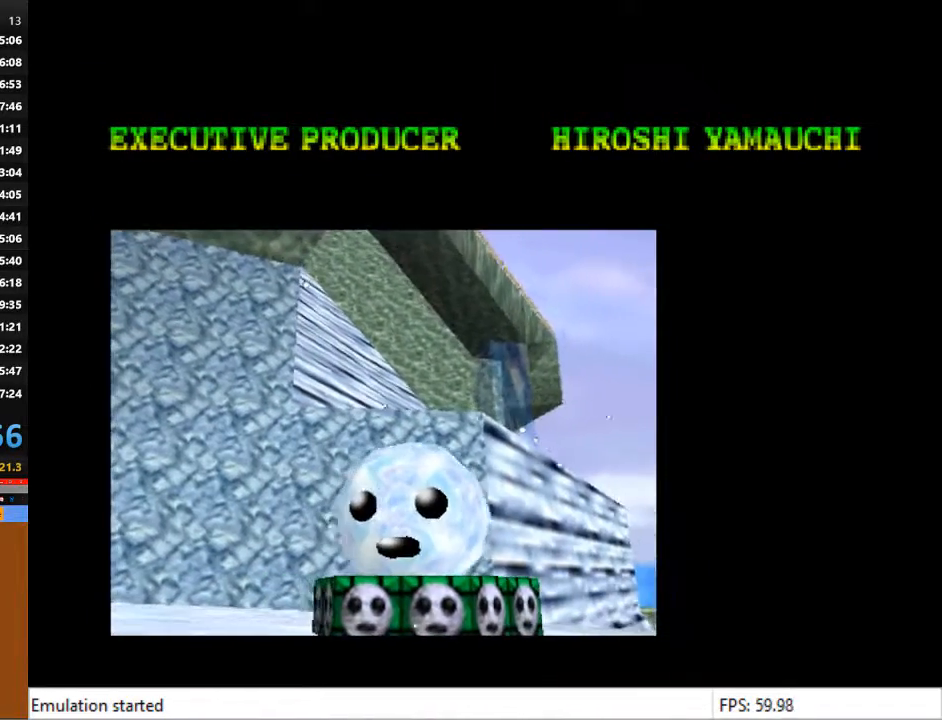
{"buttons": [], "left_stick": "center", "right_stick": "center", "events": [[67, "R2", "up"], [233, "L2", "down"], [233, "R2", "down"], [333, "R2", "up"], [367, "L2", "up"]]}
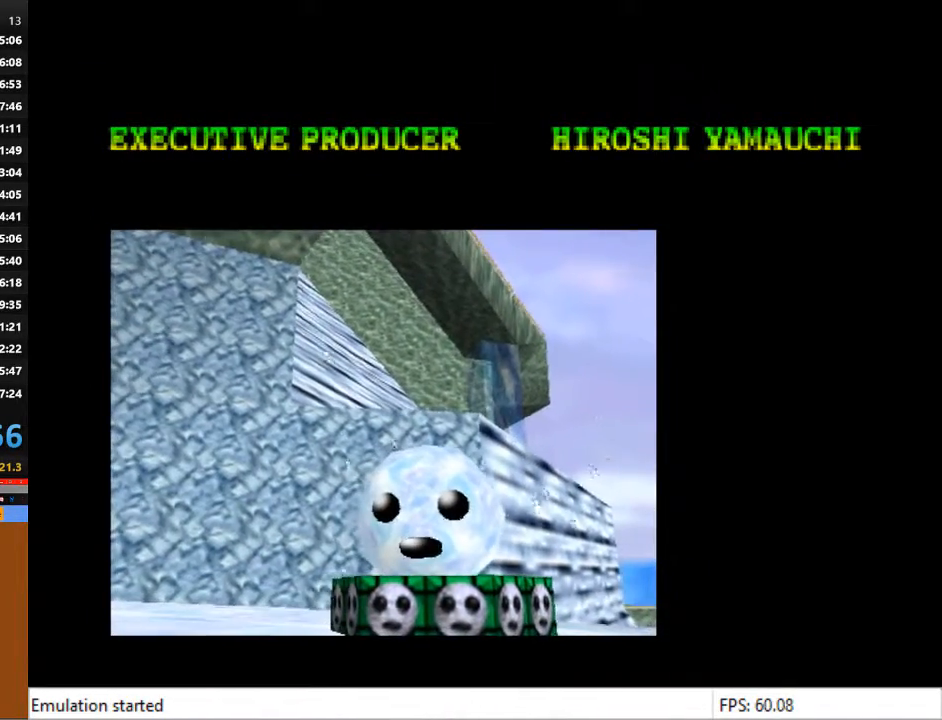
{"buttons": [], "left_stick": "center", "right_stick": "center", "events": [[67, "R2", "down"], [100, "R2", "up"], [267, "R2", "down"], [300, "L2", "down"], [333, "R2", "up"], [433, "L2", "up"]]}
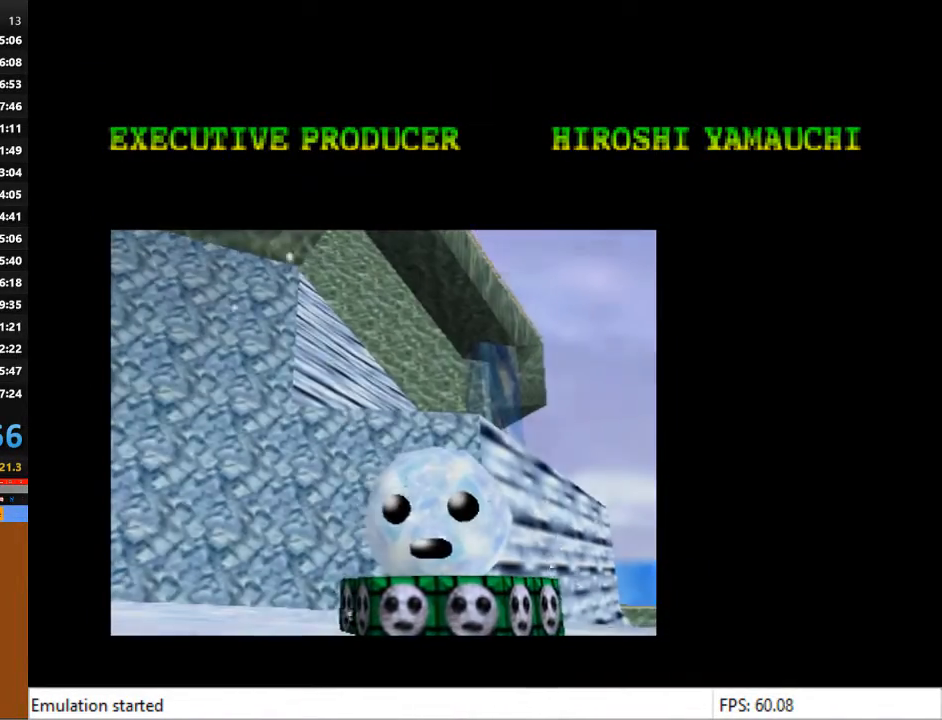
{"buttons": ["L2"], "left_stick": "center", "right_stick": "center", "events": [[67, "R2", "down"], [200, "R2", "up"], [333, "R2", "down"], [433, "L2", "down"], [433, "R2", "up"]]}
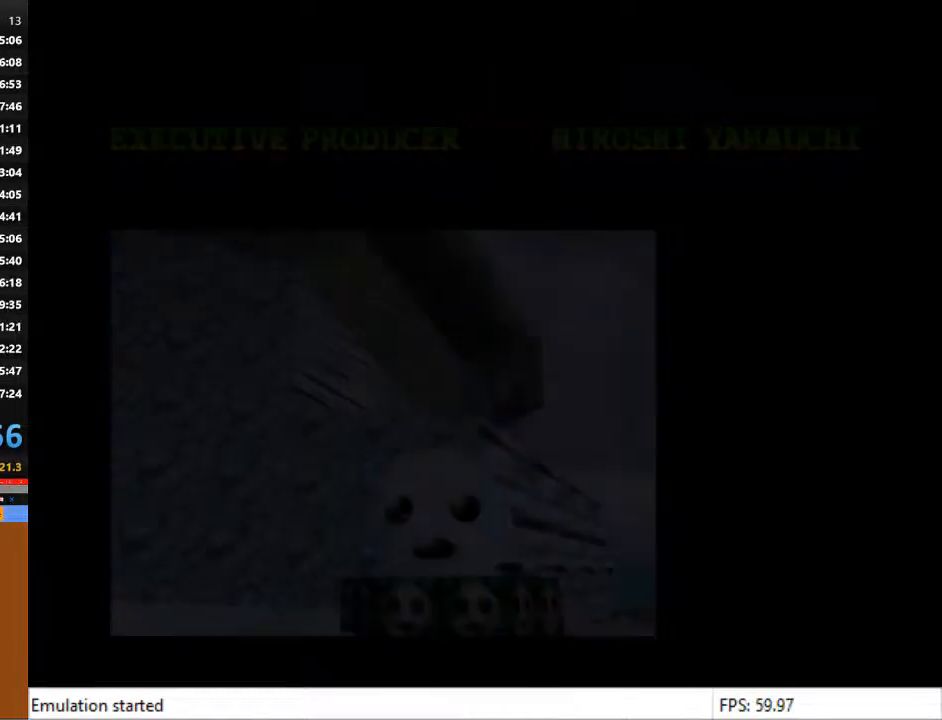
{"buttons": [], "left_stick": "center", "right_stick": "center", "events": [[100, "L2", "up"], [133, "R2", "down"], [200, "R2", "up"], [267, "L2", "down"], [400, "L2", "up"], [400, "R2", "down"], [500, "R2", "up"]]}
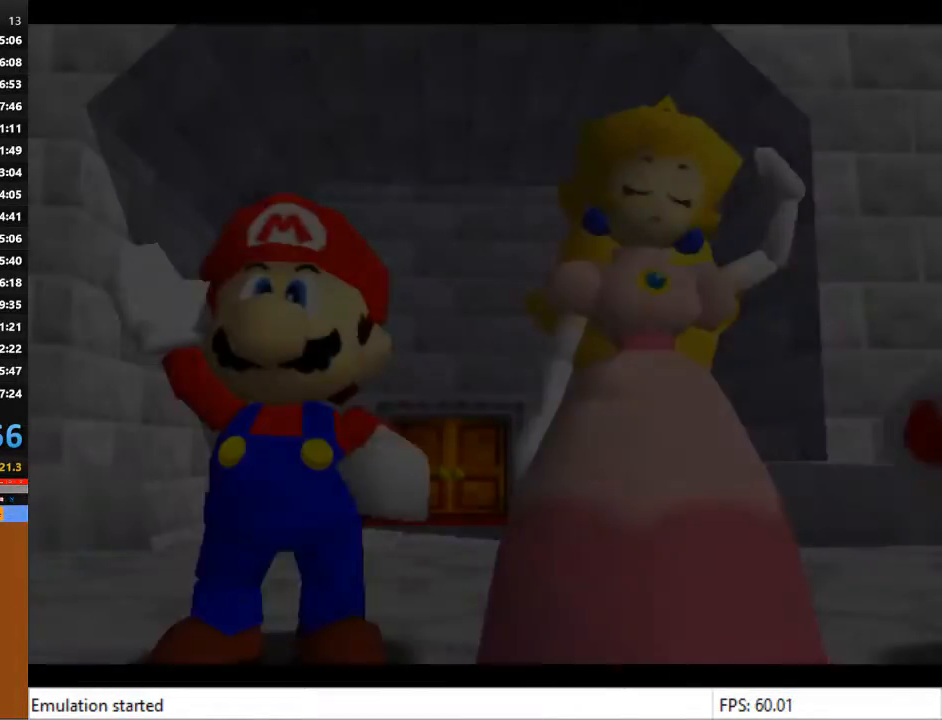
{"buttons": ["L2", "R2"], "left_stick": "center", "right_stick": "center", "events": [[233, "R2", "down"], [333, "R2", "up"], [500, "L2", "down"], [500, "R2", "down"]]}
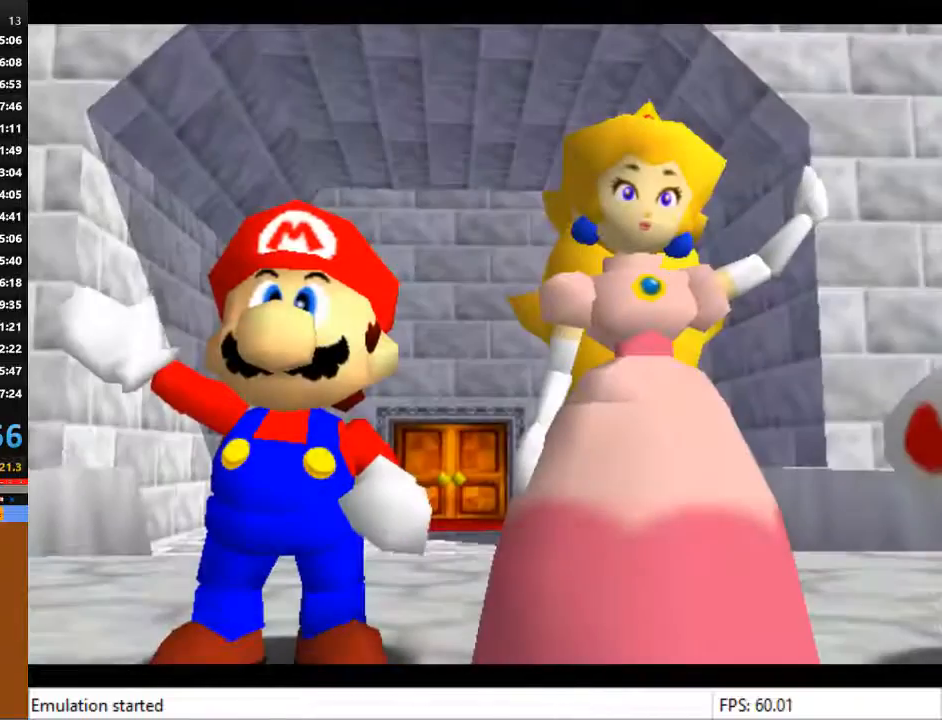
{"buttons": [], "left_stick": "center", "right_stick": "center", "events": [[67, "R2", "up"], [100, "L2", "up"], [267, "L2", "down"], [267, "R2", "down"], [367, "L2", "up"], [367, "R2", "up"]]}
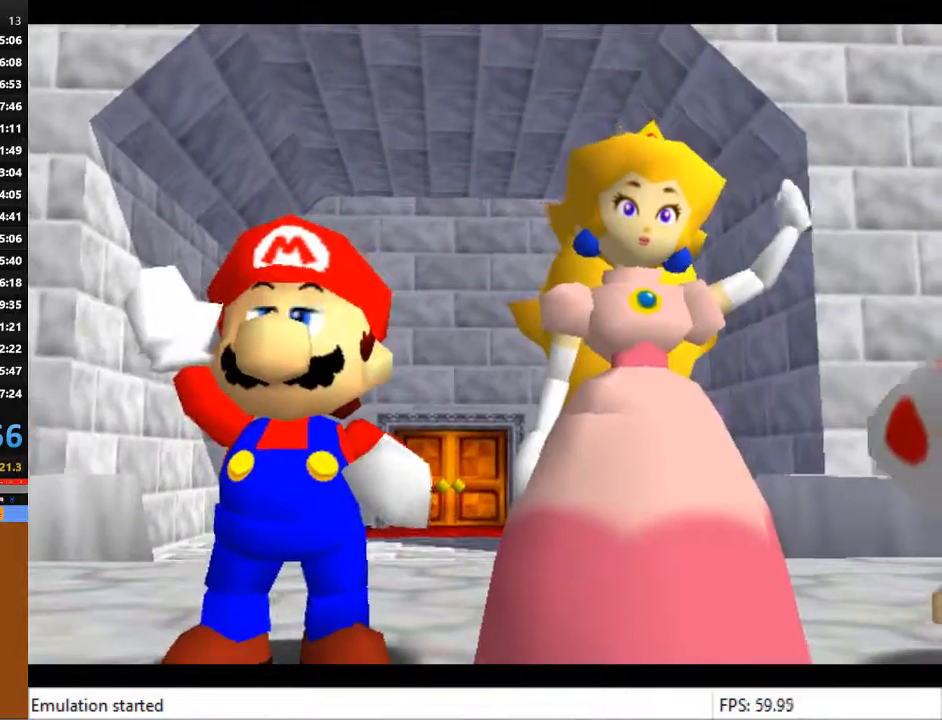
{"buttons": [], "left_stick": "center", "right_stick": "center", "events": [[33, "L2", "down"], [33, "R2", "down"], [100, "R2", "up"], [133, "L2", "up"], [333, "L2", "down"], [333, "R2", "down"], [400, "R2", "up"], [467, "L2", "up"]]}